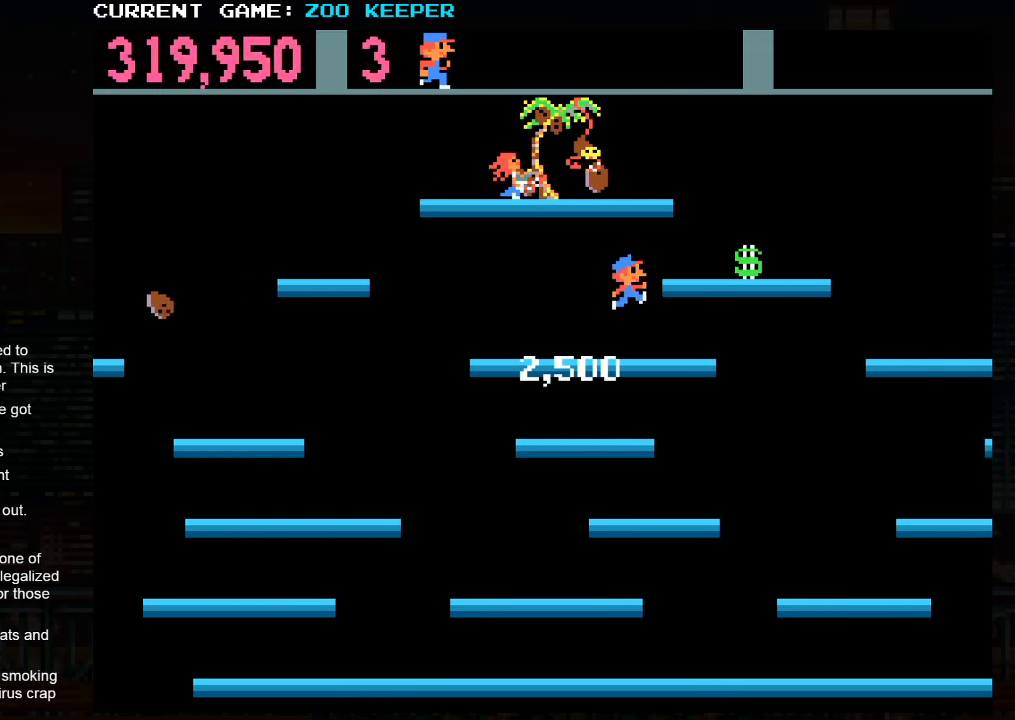
Gameplay with a controller (arcade stick); each line is a JSON object with the inputs held at the frame after it. "events" lists button and stick changes between this image and that frame as [ms after this image, input, new state], when the widget could be followed in between. Not read: L3 R3.
{"buttons": [], "left_stick": "right", "events": []}
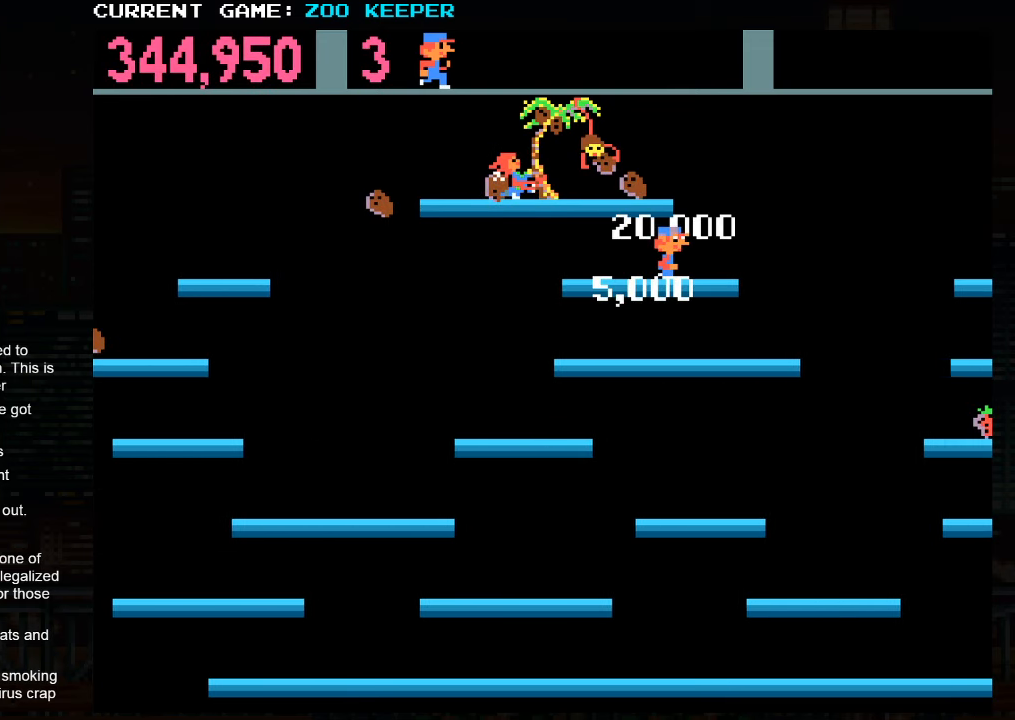
{"buttons": [], "left_stick": "left", "events": [[166, "left_stick", "center"], [233, "left_stick", "left"]]}
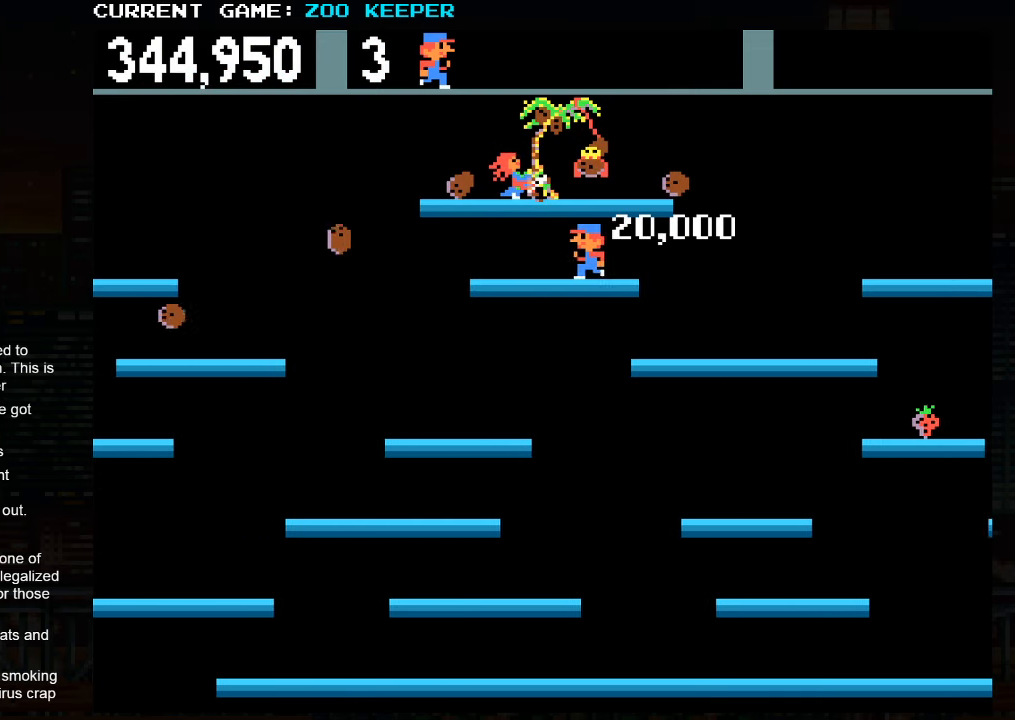
{"buttons": [], "left_stick": "left", "events": [[100, "left_stick", "center"], [183, "left_stick", "right"], [266, "left_stick", "center"], [316, "left_stick", "left"]]}
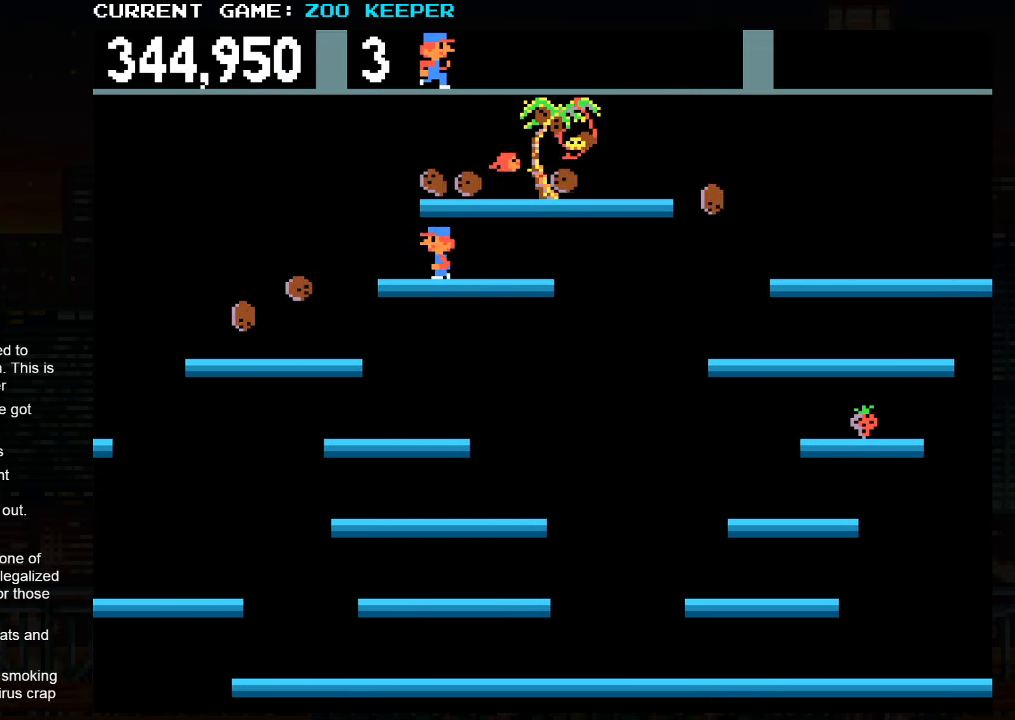
{"buttons": ["SQUARE"], "left_stick": "right", "events": [[33, "left_stick", "center"], [200, "SQUARE", "down"], [200, "left_stick", "left"], [433, "left_stick", "right"]]}
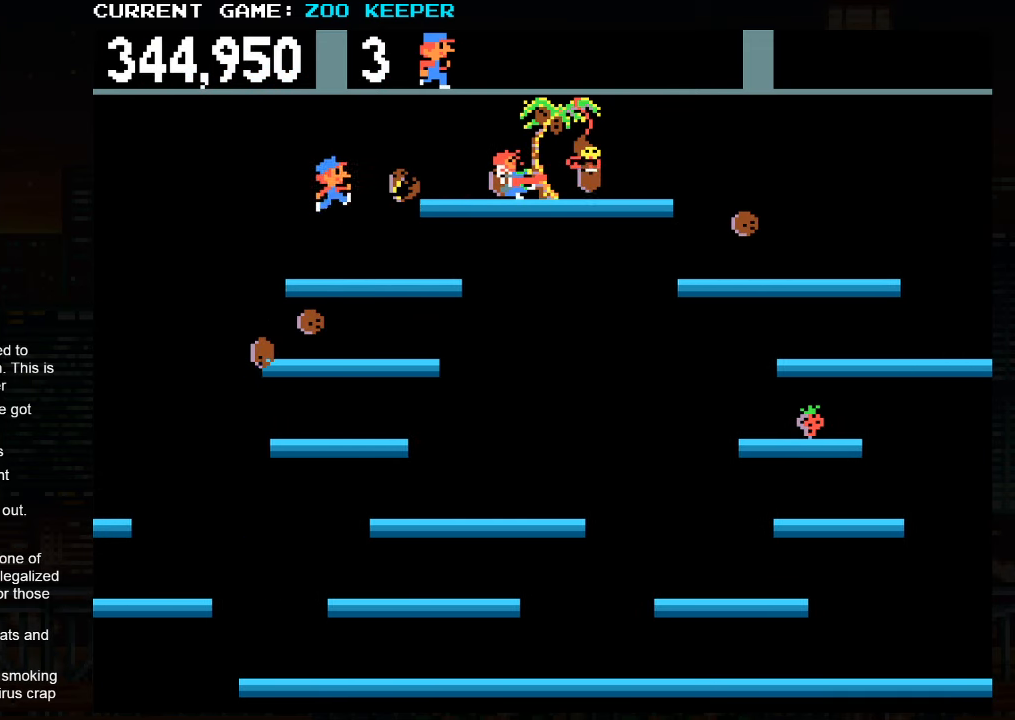
{"buttons": [], "left_stick": "right", "events": [[50, "SQUARE", "up"]]}
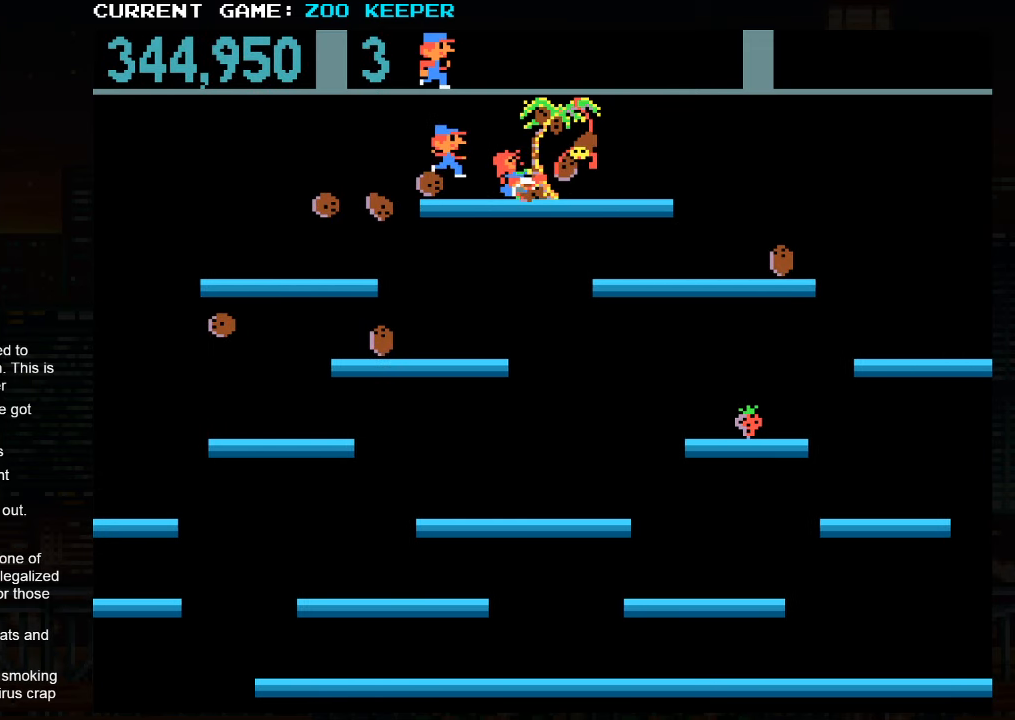
{"buttons": ["SQUARE"], "left_stick": "center", "events": [[433, "SQUARE", "down"], [500, "left_stick", "center"]]}
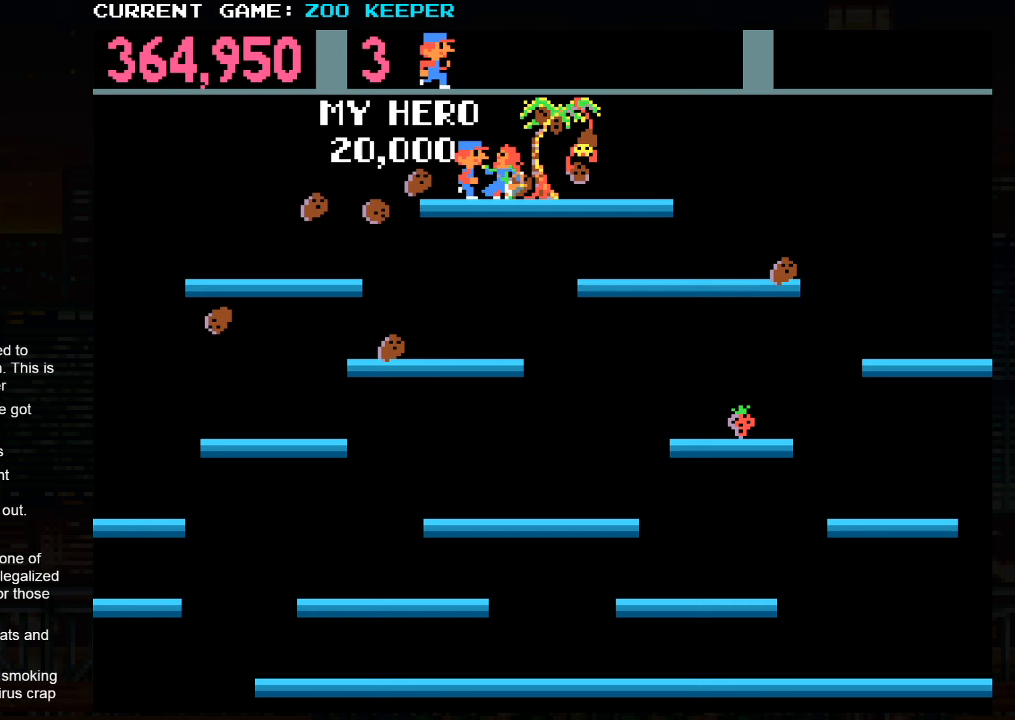
{"buttons": ["SQUARE"], "left_stick": "right", "events": [[67, "left_stick", "left"], [167, "left_stick", "center"], [233, "left_stick", "right"], [350, "left_stick", "left"], [483, "left_stick", "right"]]}
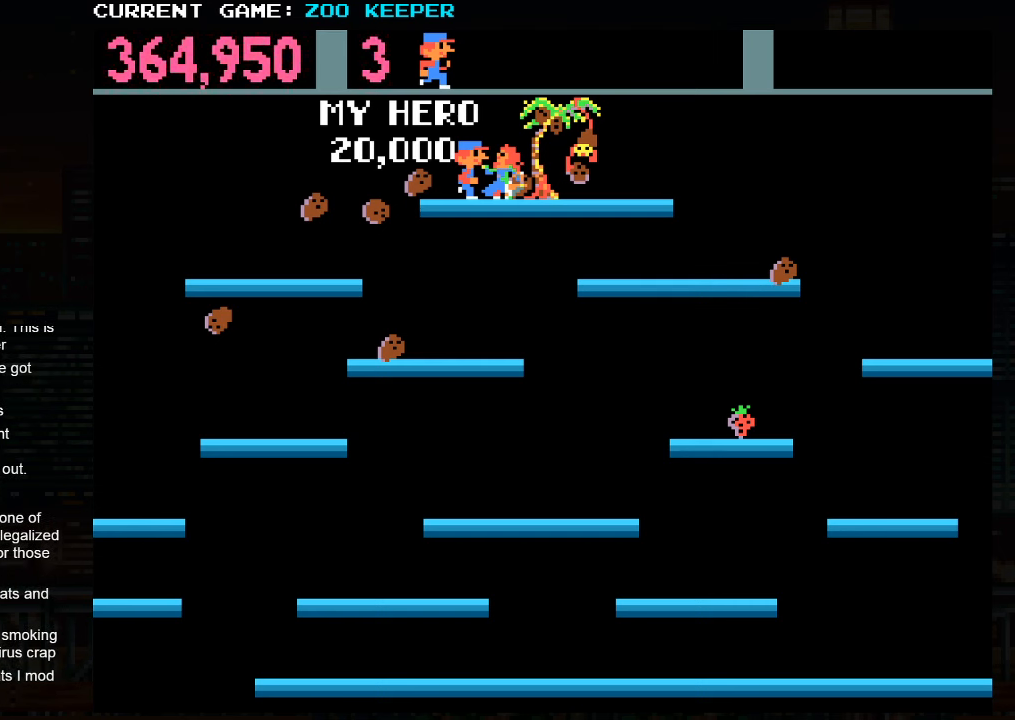
{"buttons": ["SQUARE"], "left_stick": "center", "events": [[117, "left_stick", "left"], [267, "left_stick", "center"]]}
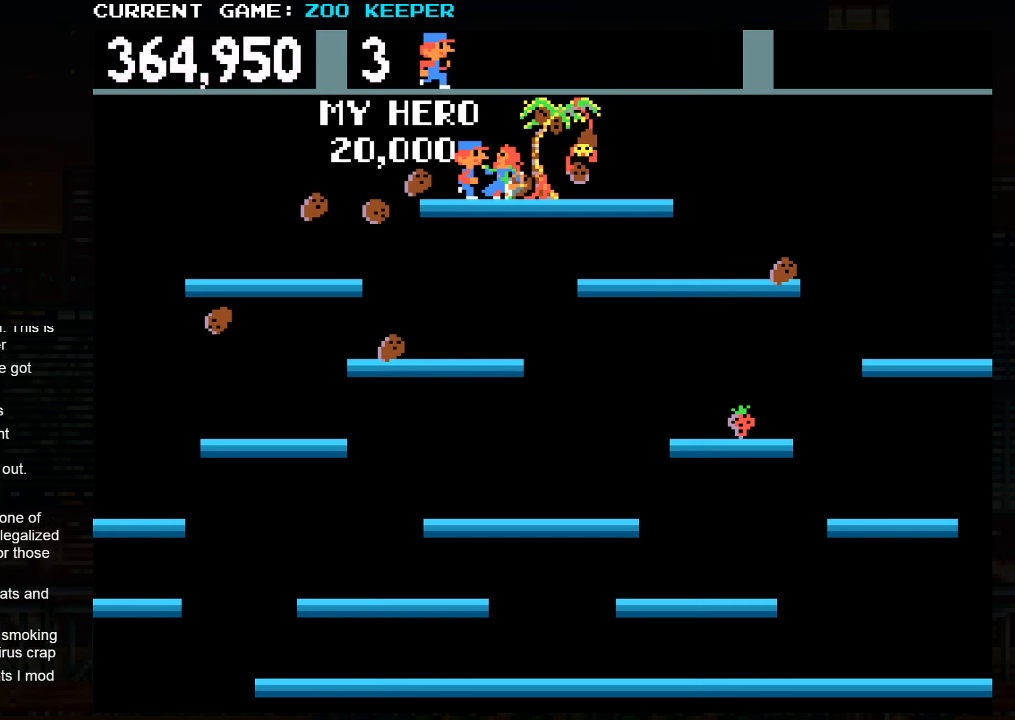
{"buttons": ["SQUARE"], "left_stick": "right", "events": [[383, "left_stick", "right"]]}
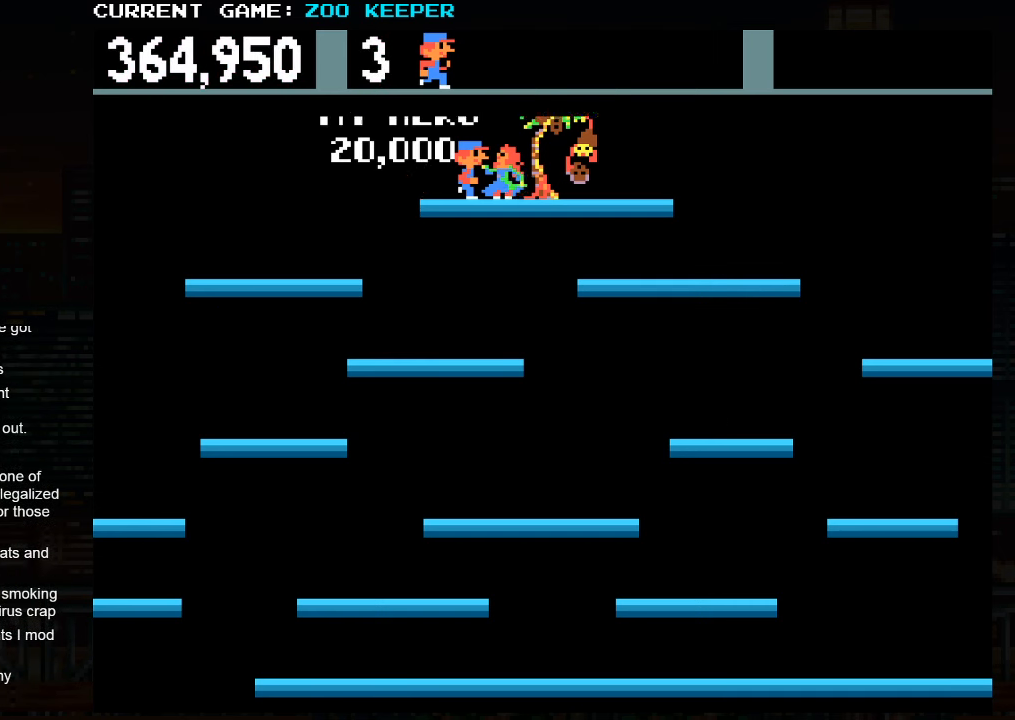
{"buttons": [], "left_stick": "center", "events": [[17, "left_stick", "center"], [333, "SQUARE", "up"]]}
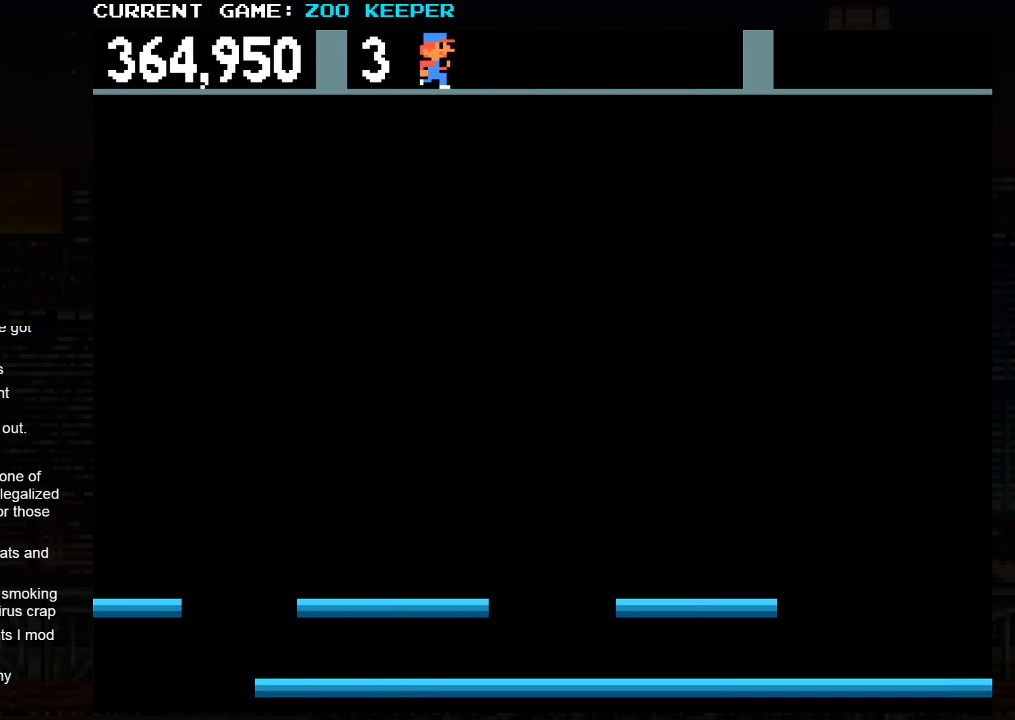
{"buttons": [], "left_stick": "center", "events": []}
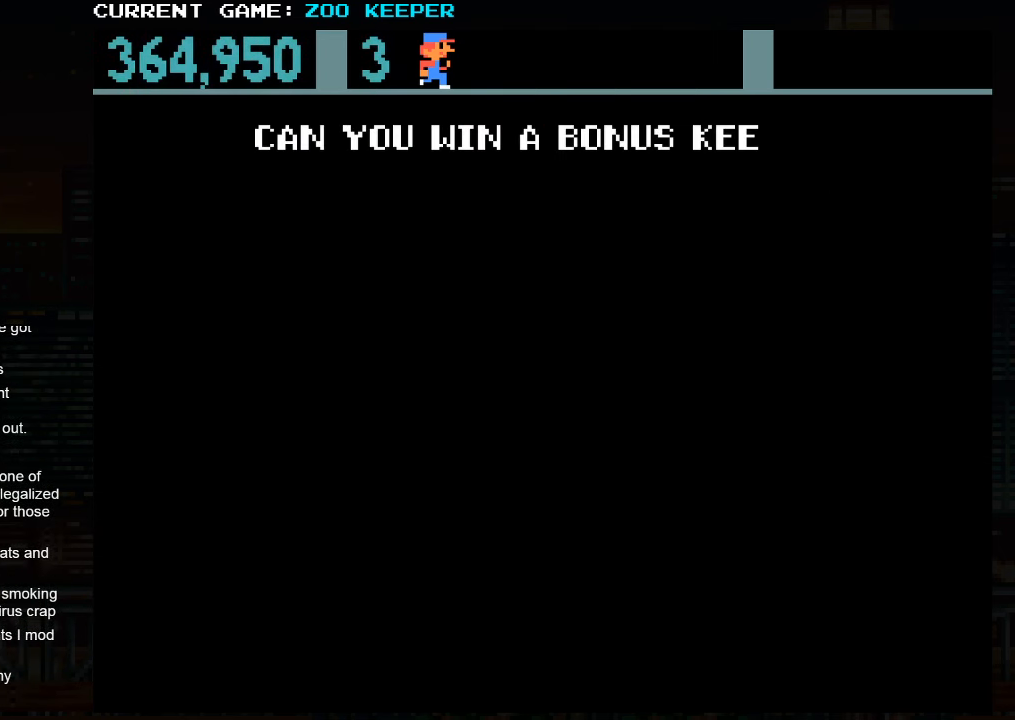
{"buttons": [], "left_stick": "center", "events": []}
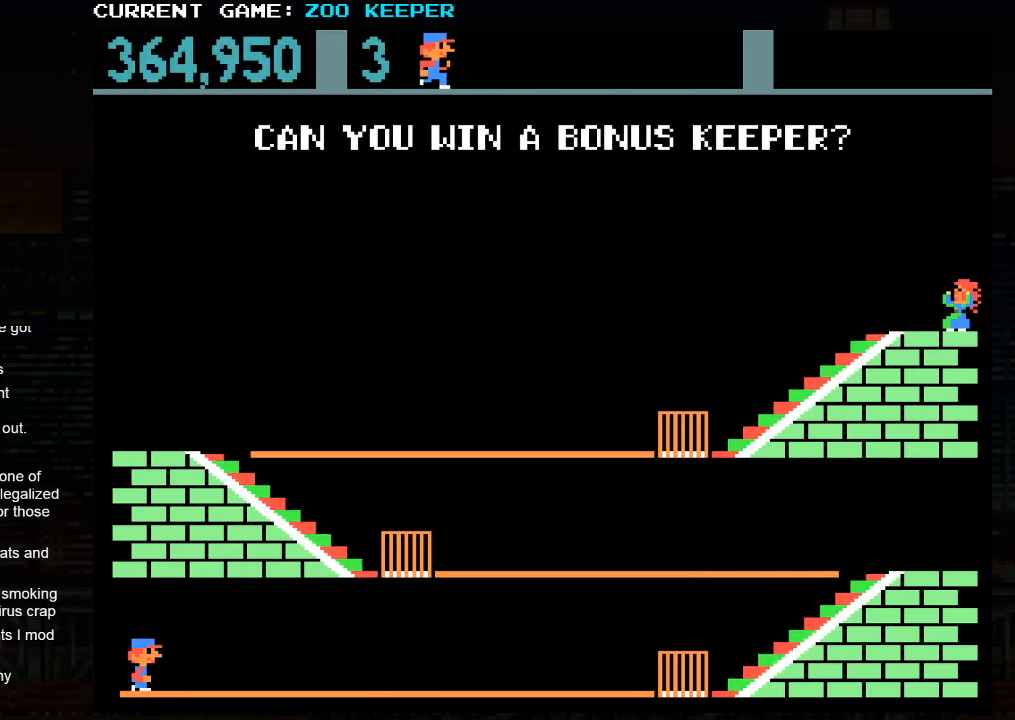
{"buttons": [], "left_stick": "center", "events": []}
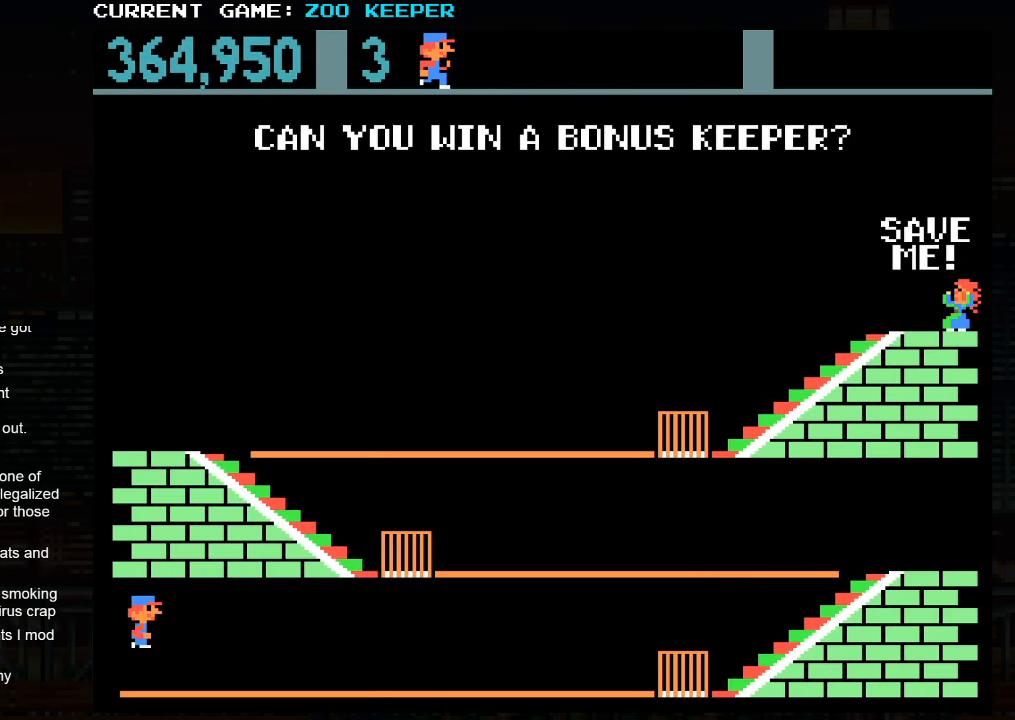
{"buttons": [], "left_stick": "right", "events": [[467, "left_stick", "right"]]}
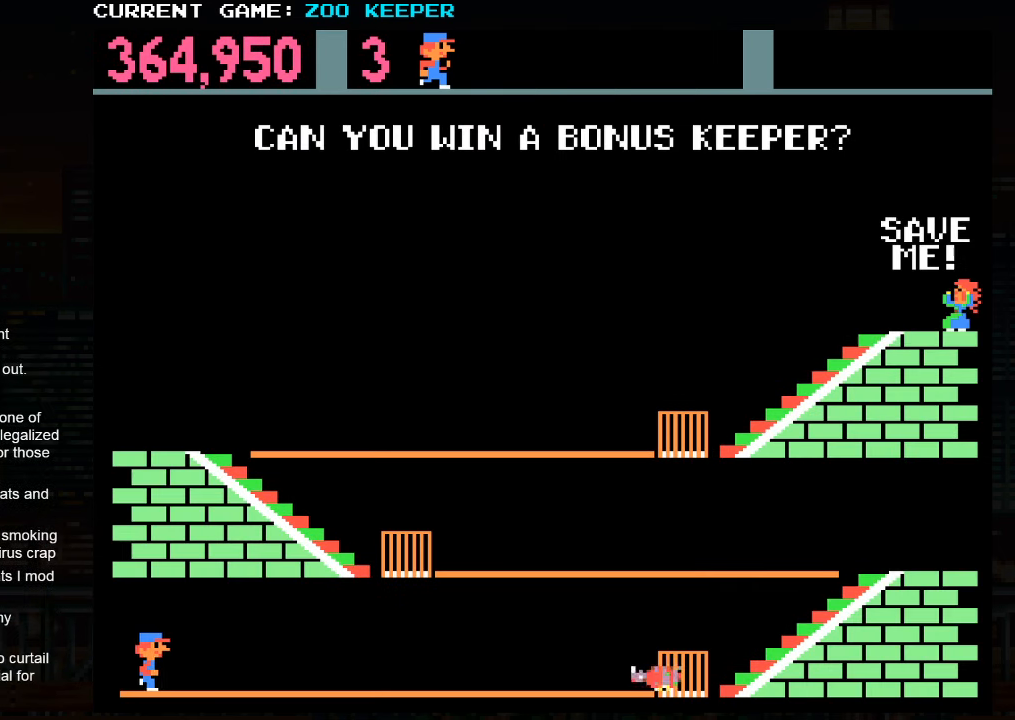
{"buttons": [], "left_stick": "center", "events": [[333, "left_stick", "center"]]}
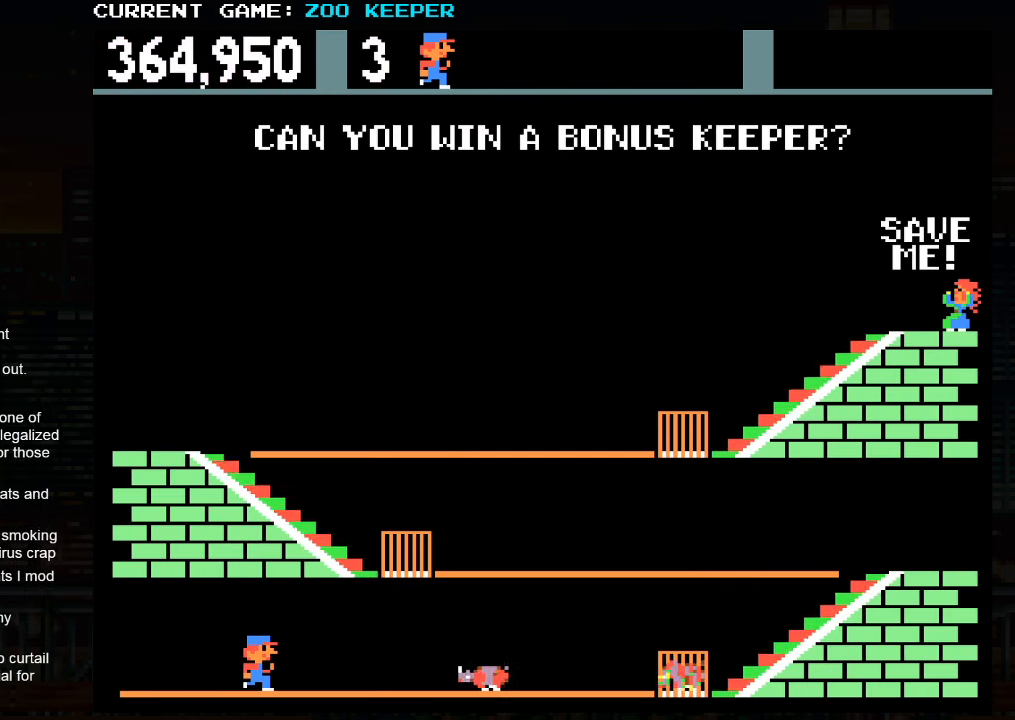
{"buttons": [], "left_stick": "right", "events": [[267, "left_stick", "right"], [300, "SQUARE", "down"], [467, "SQUARE", "up"]]}
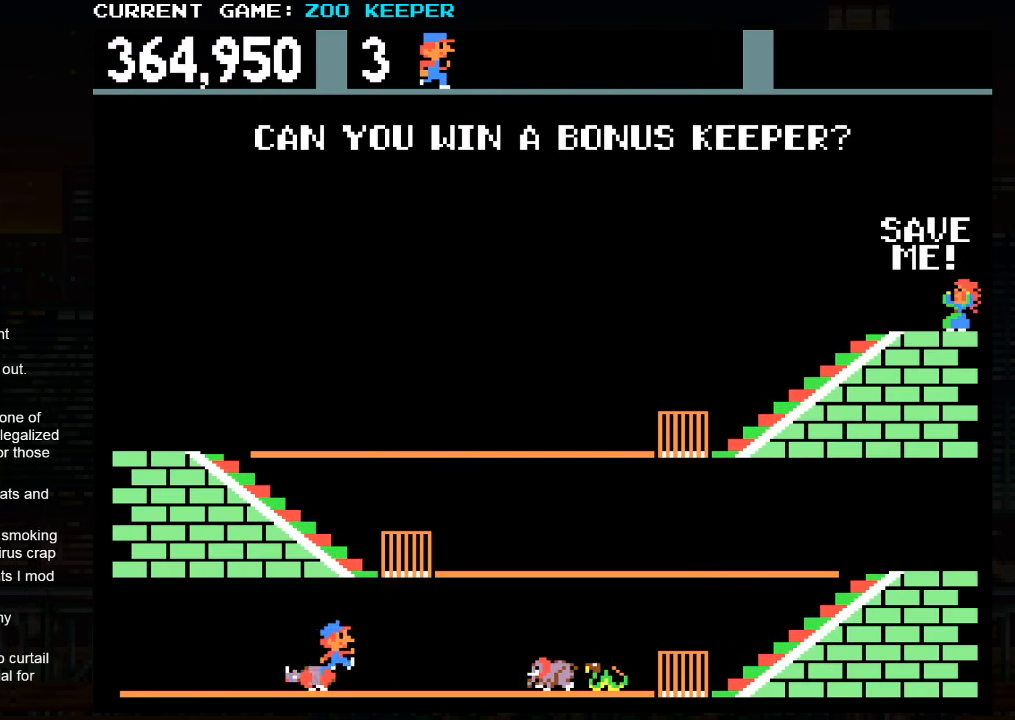
{"buttons": [], "left_stick": "right", "events": []}
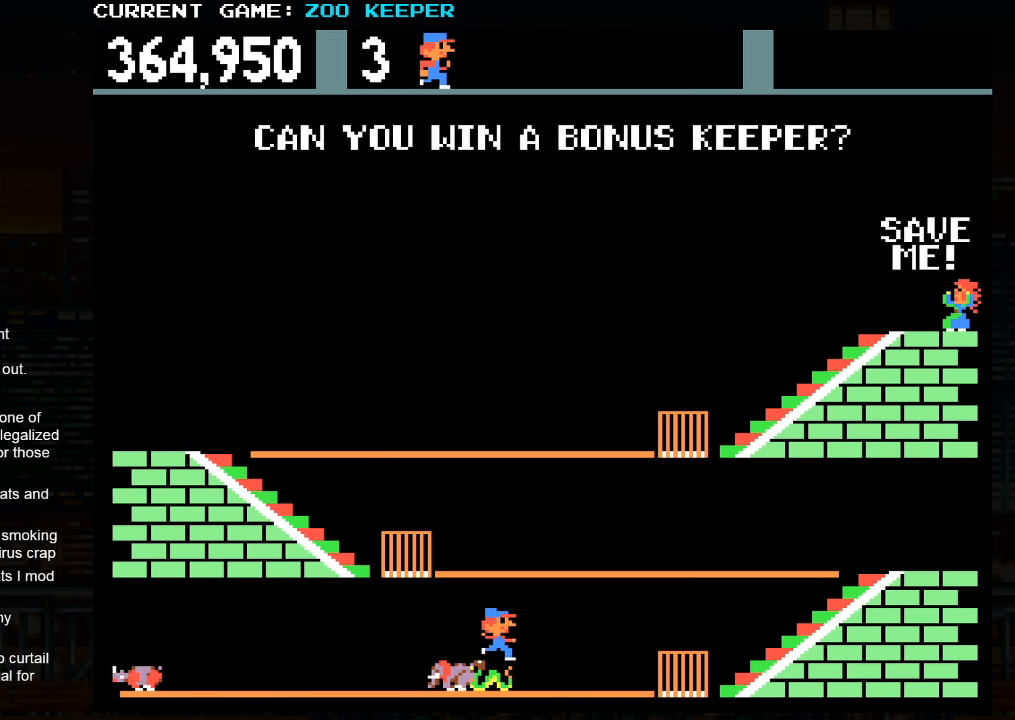
{"buttons": ["SQUARE"], "left_stick": "right", "events": [[167, "left_stick", "left"], [334, "left_stick", "right"], [384, "SQUARE", "down"]]}
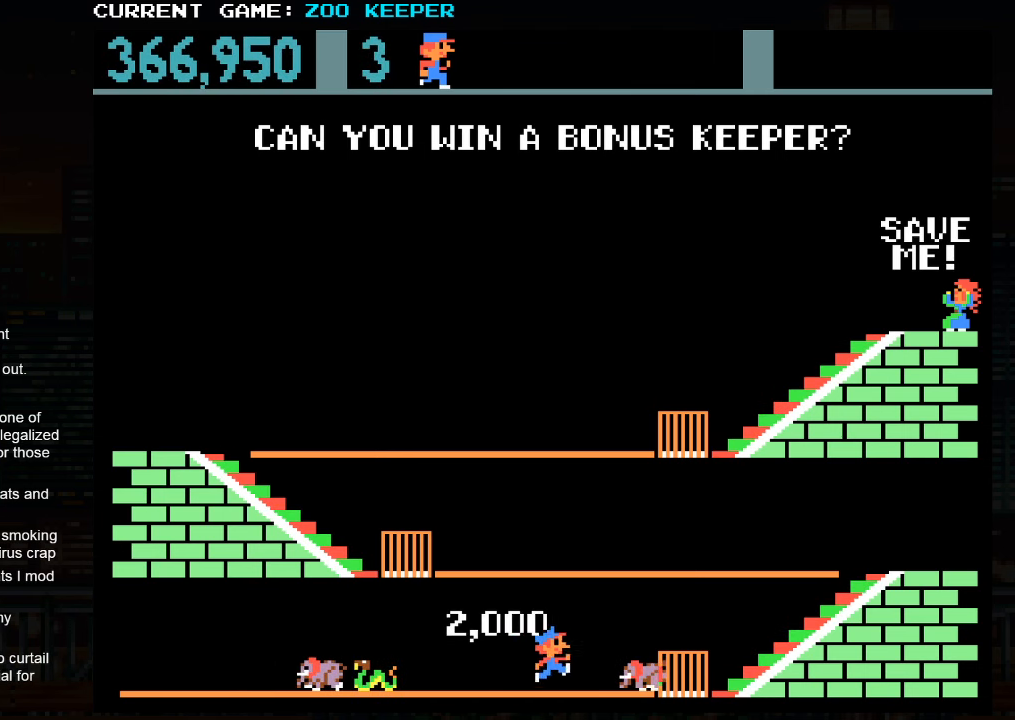
{"buttons": [], "left_stick": "center", "events": [[34, "SQUARE", "up"], [467, "left_stick", "center"]]}
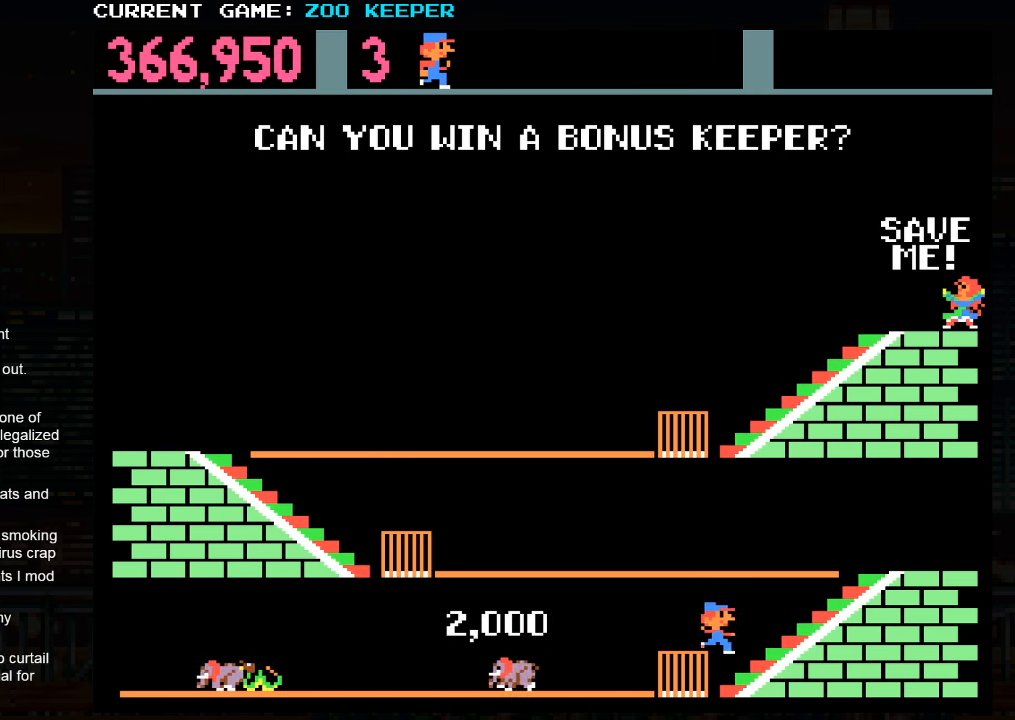
{"buttons": [], "left_stick": "left", "events": [[17, "left_stick", "left"]]}
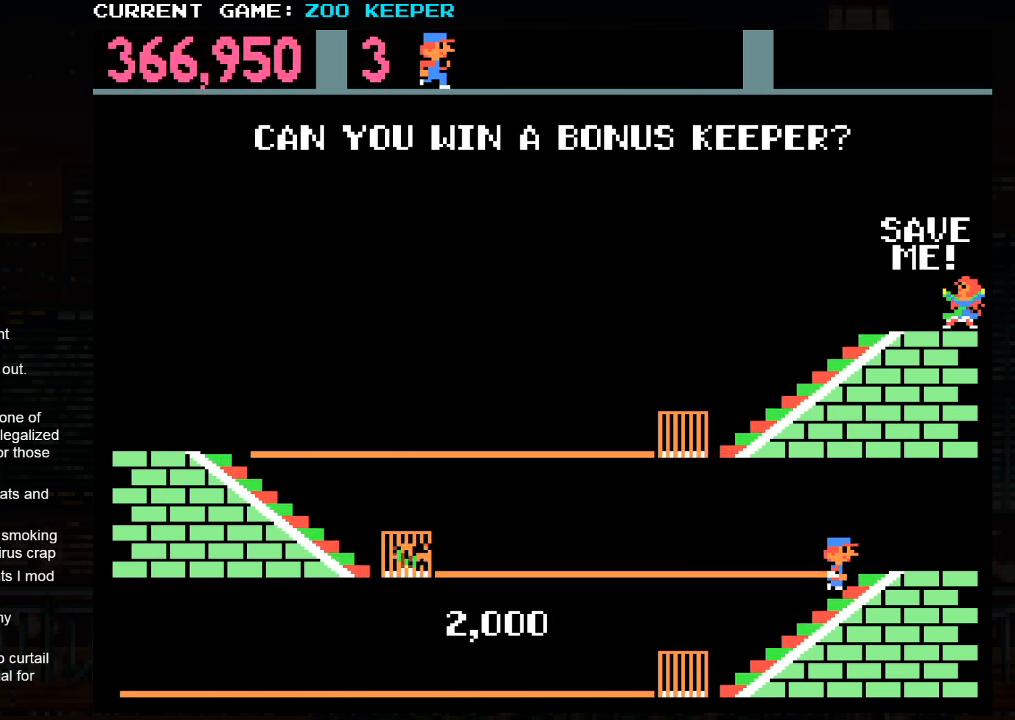
{"buttons": [], "left_stick": "left", "events": []}
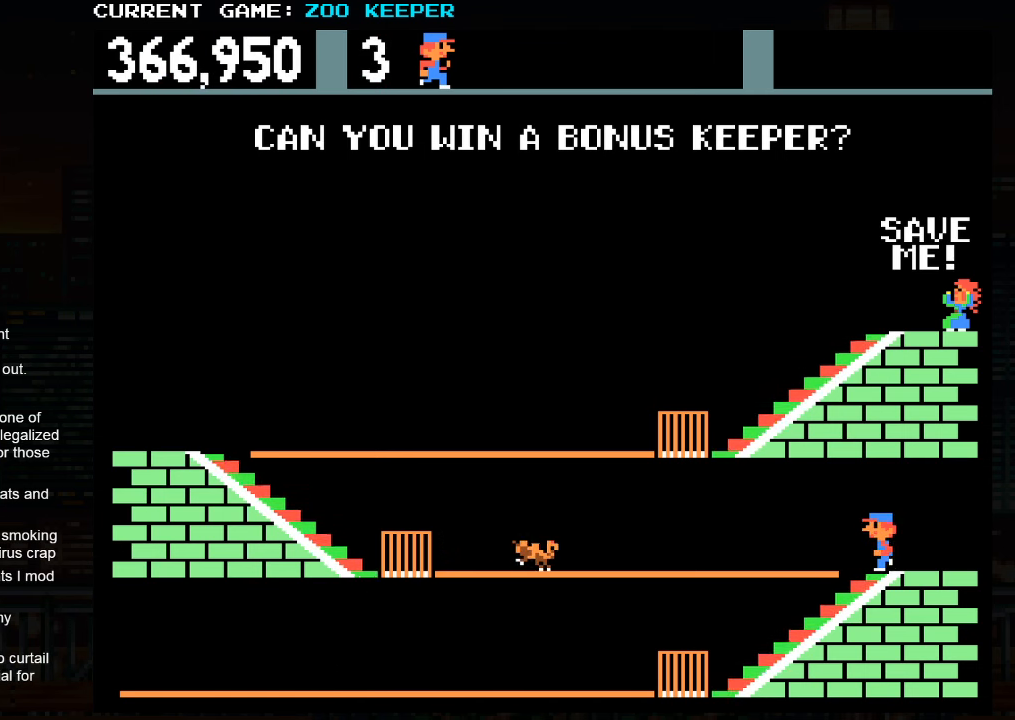
{"buttons": [], "left_stick": "left", "events": []}
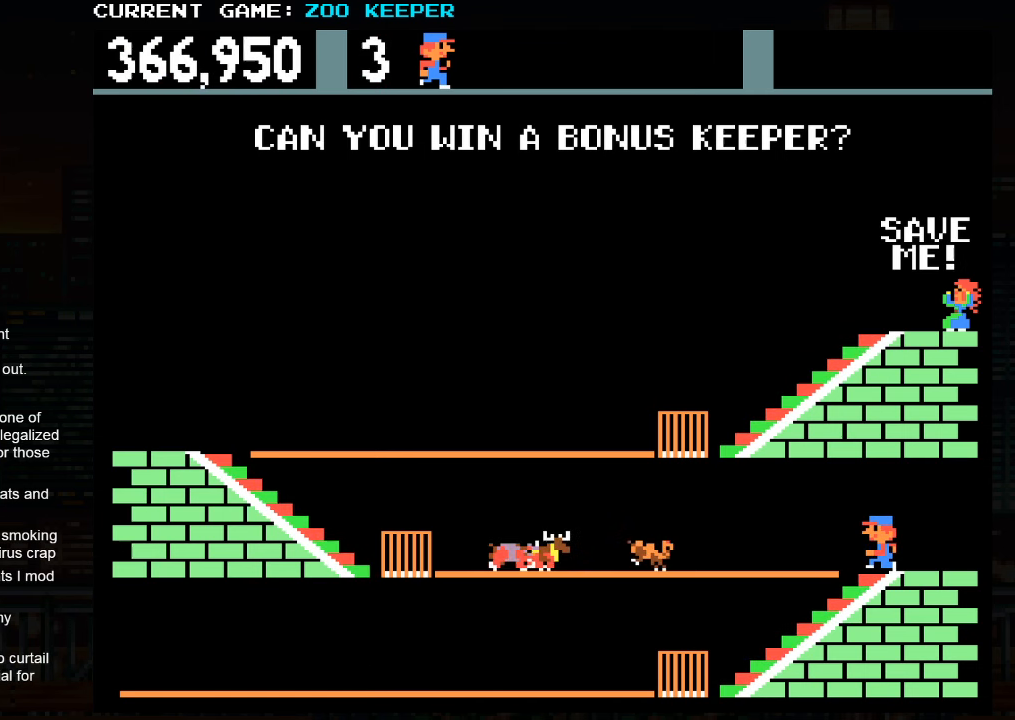
{"buttons": [], "left_stick": "left", "events": []}
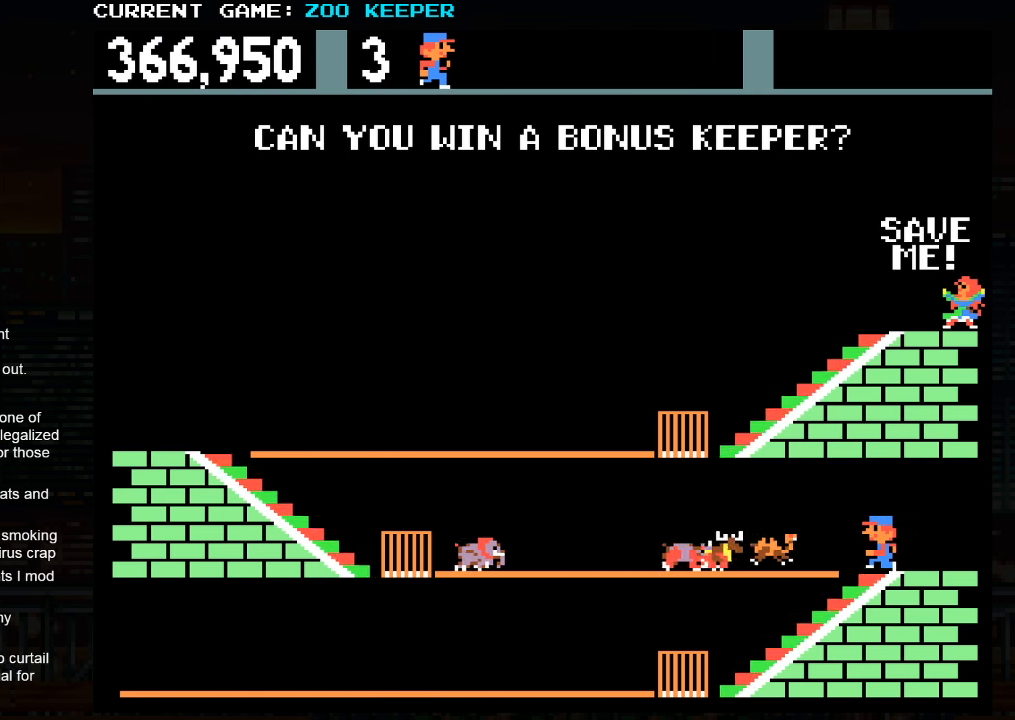
{"buttons": [], "left_stick": "left", "events": [[34, "SQUARE", "down"], [167, "SQUARE", "up"]]}
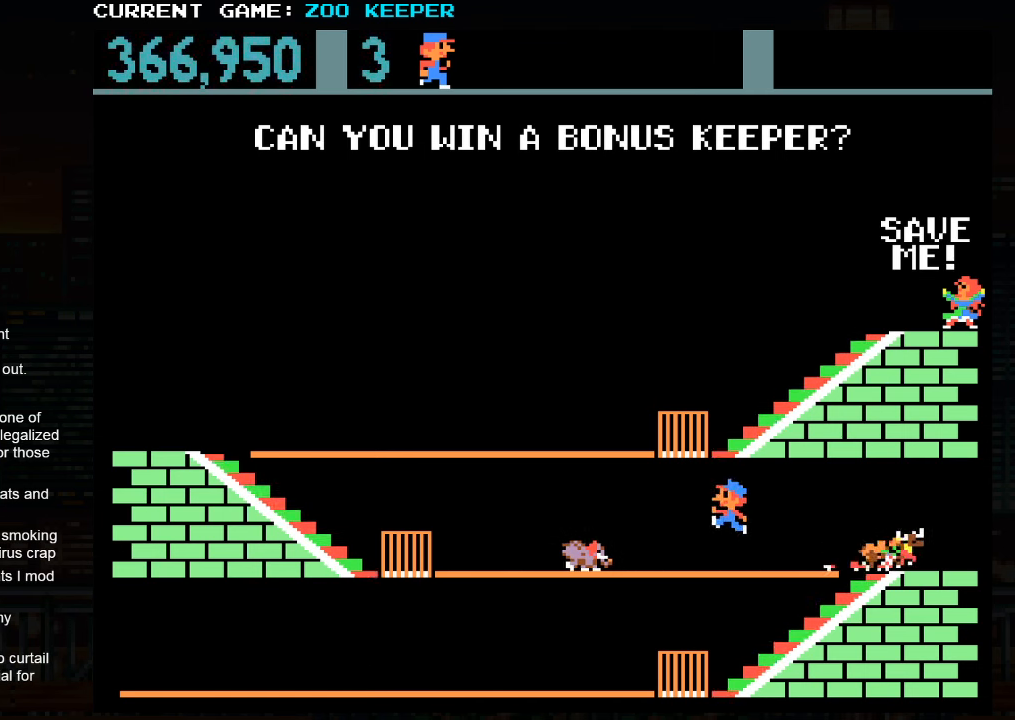
{"buttons": [], "left_stick": "left", "events": []}
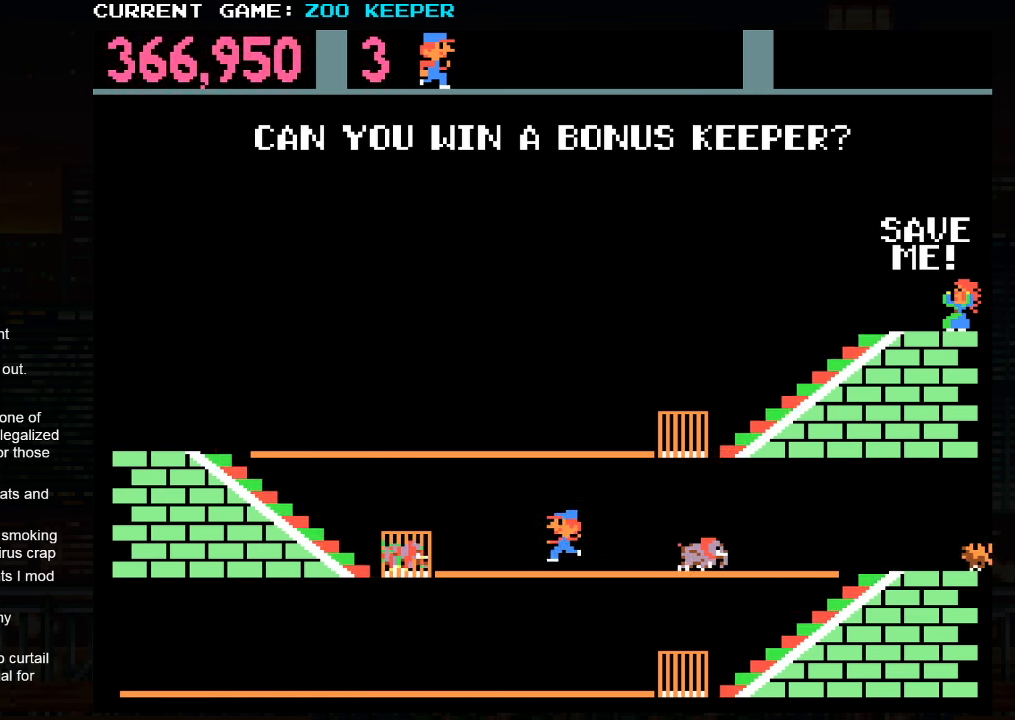
{"buttons": [], "left_stick": "left", "events": [[34, "left_stick", "right"], [150, "left_stick", "left"], [184, "SQUARE", "down"], [317, "SQUARE", "up"]]}
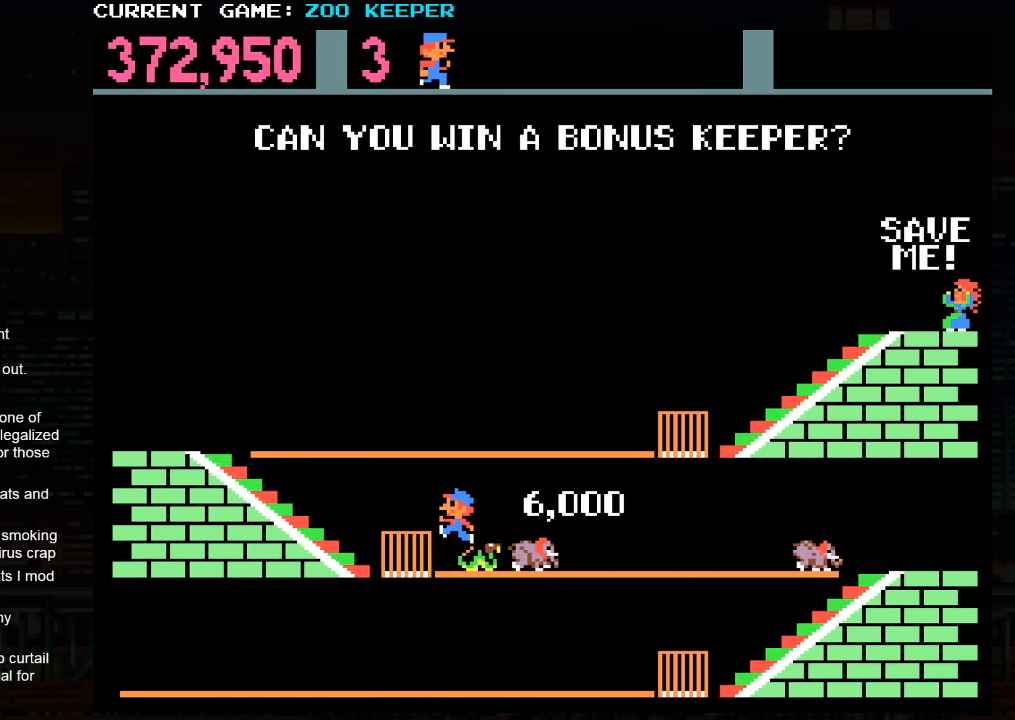
{"buttons": [], "left_stick": "center", "events": [[500, "left_stick", "center"]]}
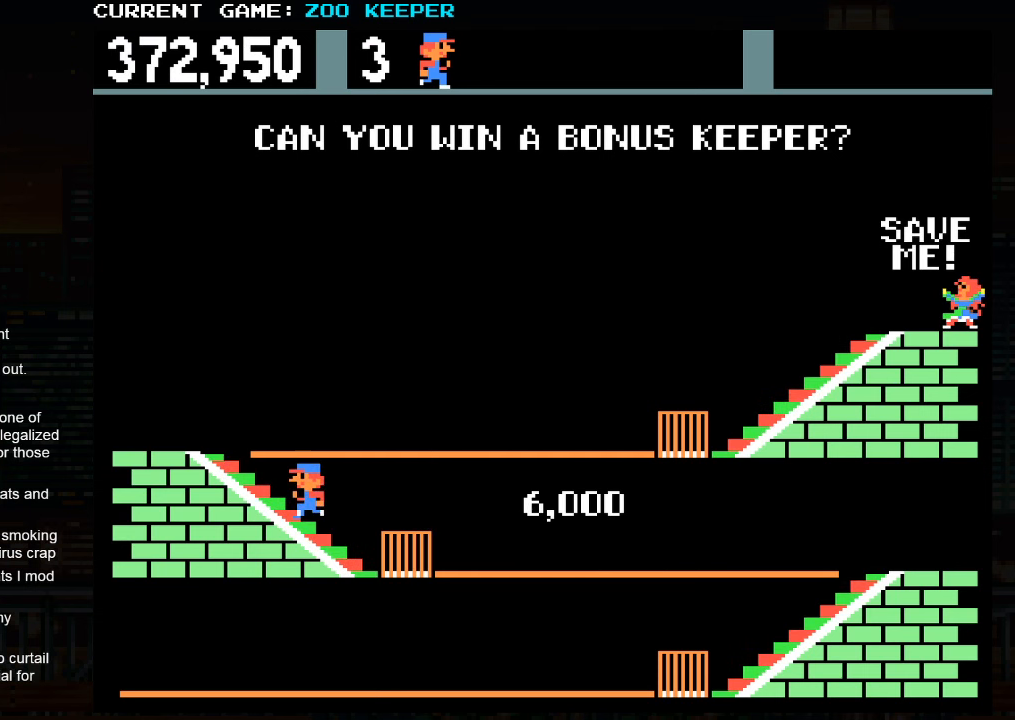
{"buttons": [], "left_stick": "right", "events": [[50, "left_stick", "right"]]}
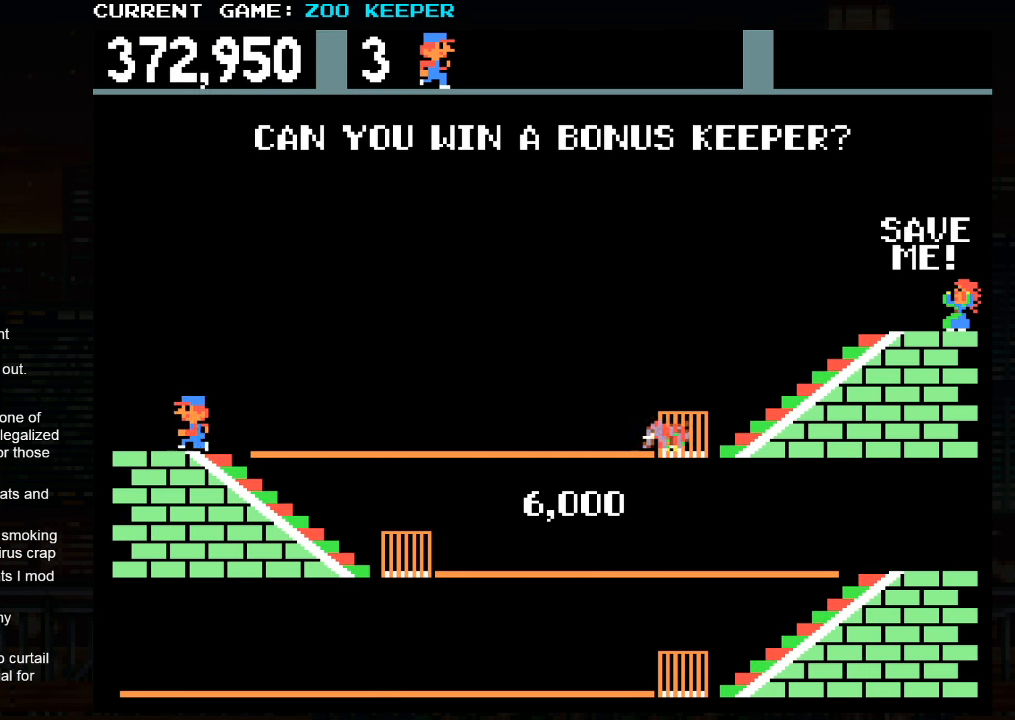
{"buttons": ["SQUARE"], "left_stick": "right", "events": [[416, "SQUARE", "down"]]}
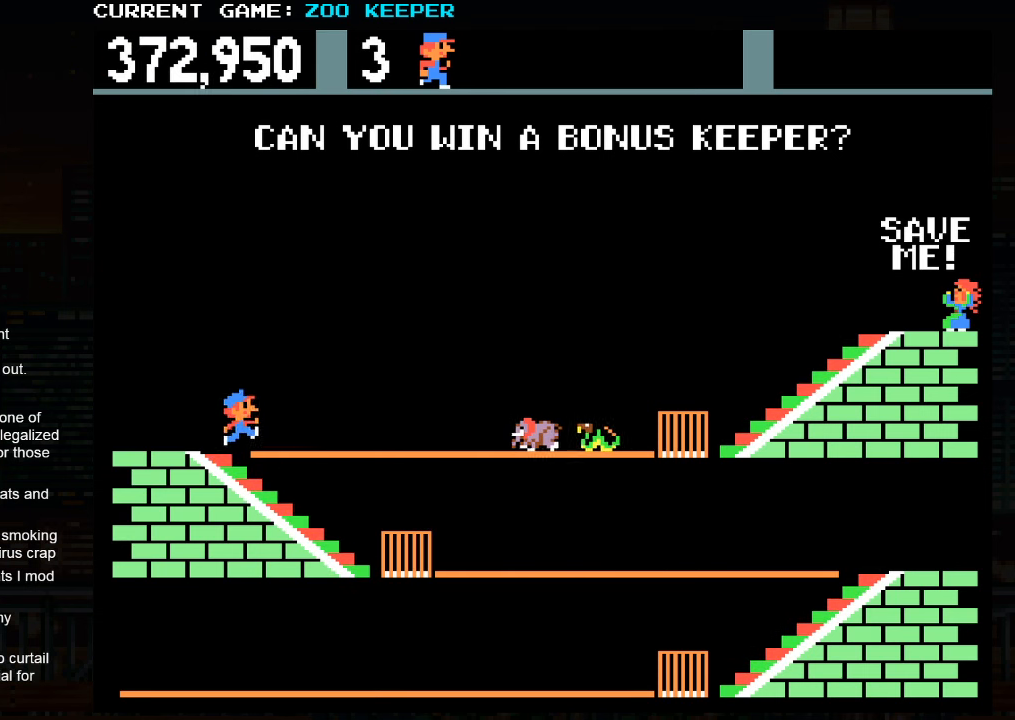
{"buttons": [], "left_stick": "right", "events": [[50, "SQUARE", "up"]]}